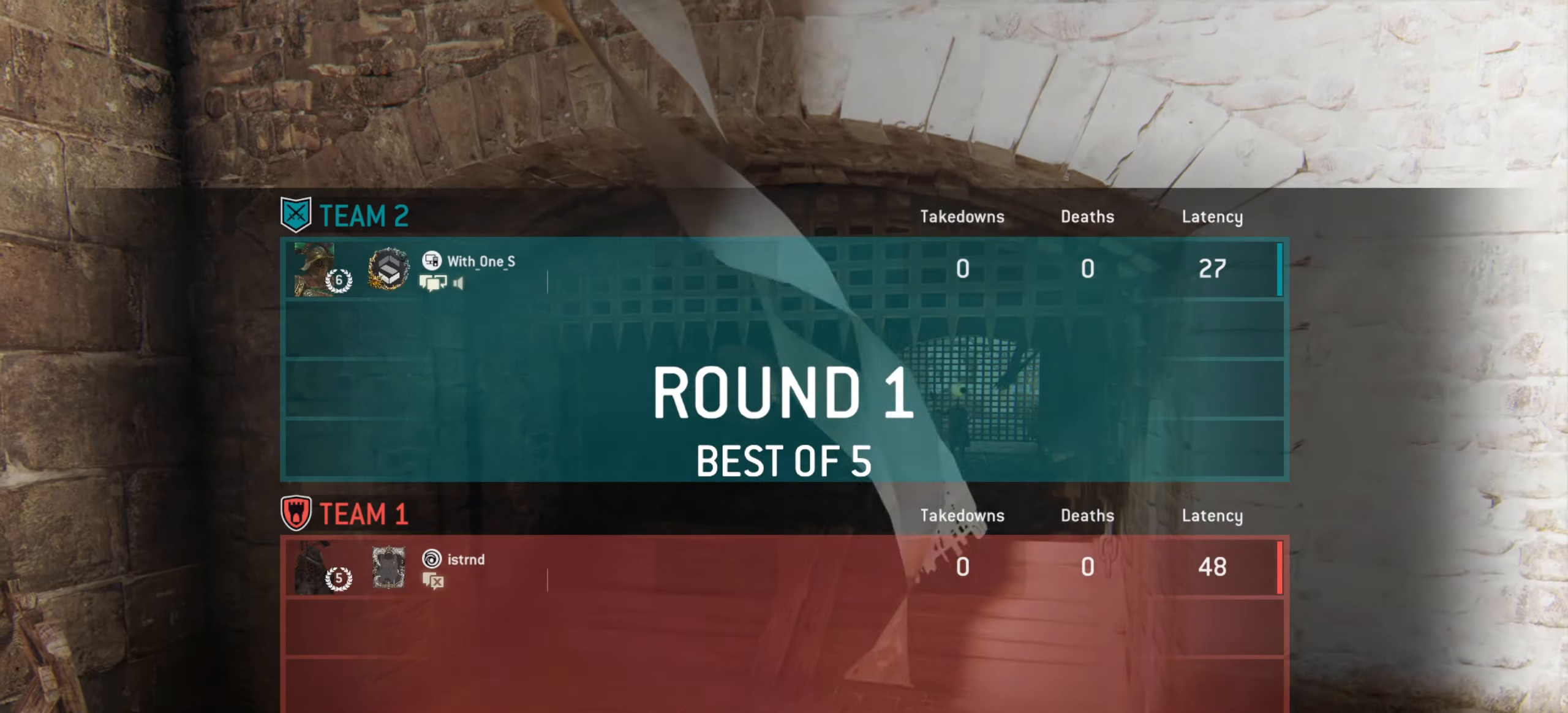
Gameplay with keyboard and mouse; each line is a JSON object with the keys and mouse buttons held at the frame after it. "events" lists presses ("down") and releases ("up") of "a", "ctrl", "d", "e", "q", "s", "shift", "space", "w", "mouse_left", "mouse_wheel", "mouse_right", "mouse_mb4" and "mouse_mb5" between this image and that frame as [ms after this image, input, new state], when the widget could be followed in between. "mouse_left", "mouse_wheel", "mouse_right", "mouse_mb4", "mouse_mb5" = the "left", "wheel", "right", "mb4", "mb5" buttons of the "mouse" list. No other keys are recorded. "wheel" means that the mouse wheel is clicked or scrolled. Mouse movement is not recorded.
{"keys": [], "mouse": [], "events": []}
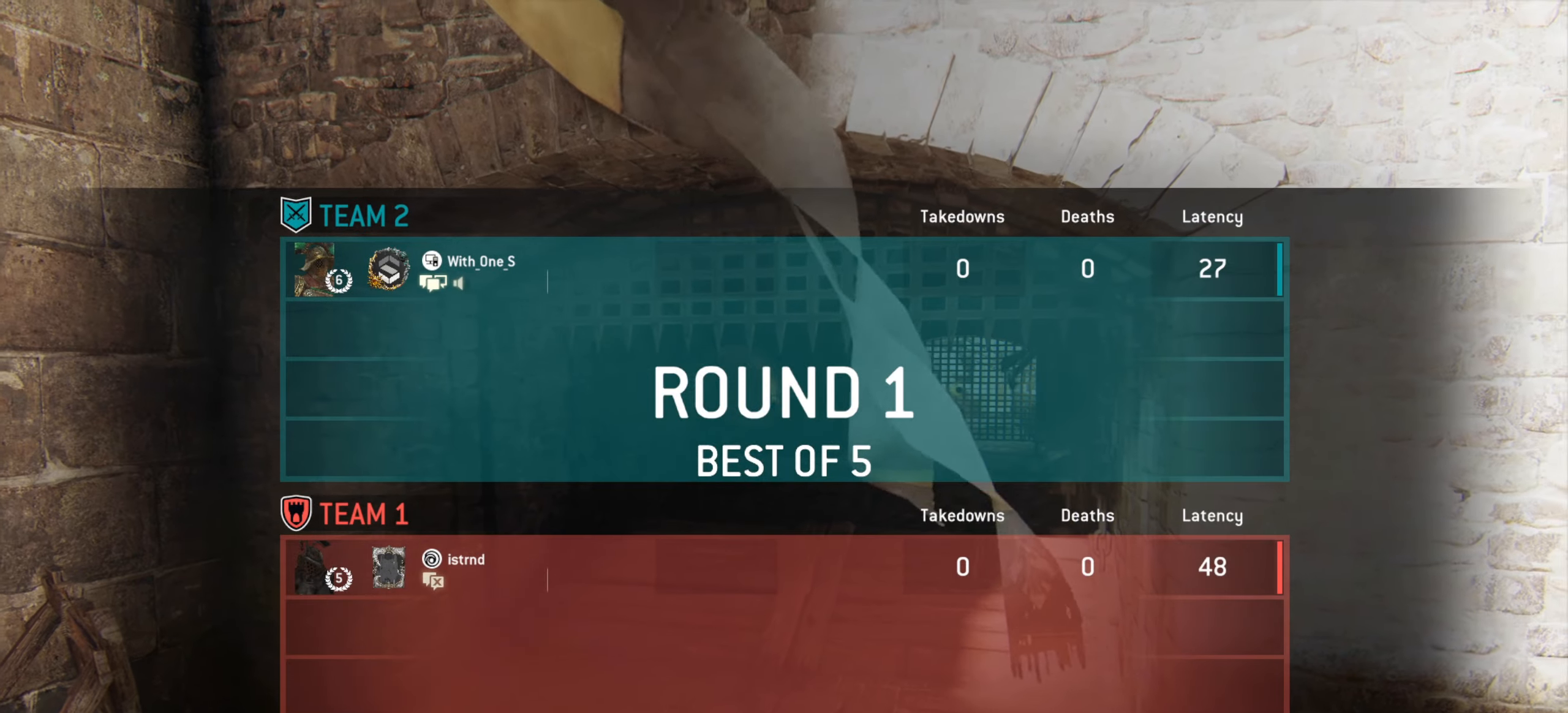
{"keys": [], "mouse": [], "events": []}
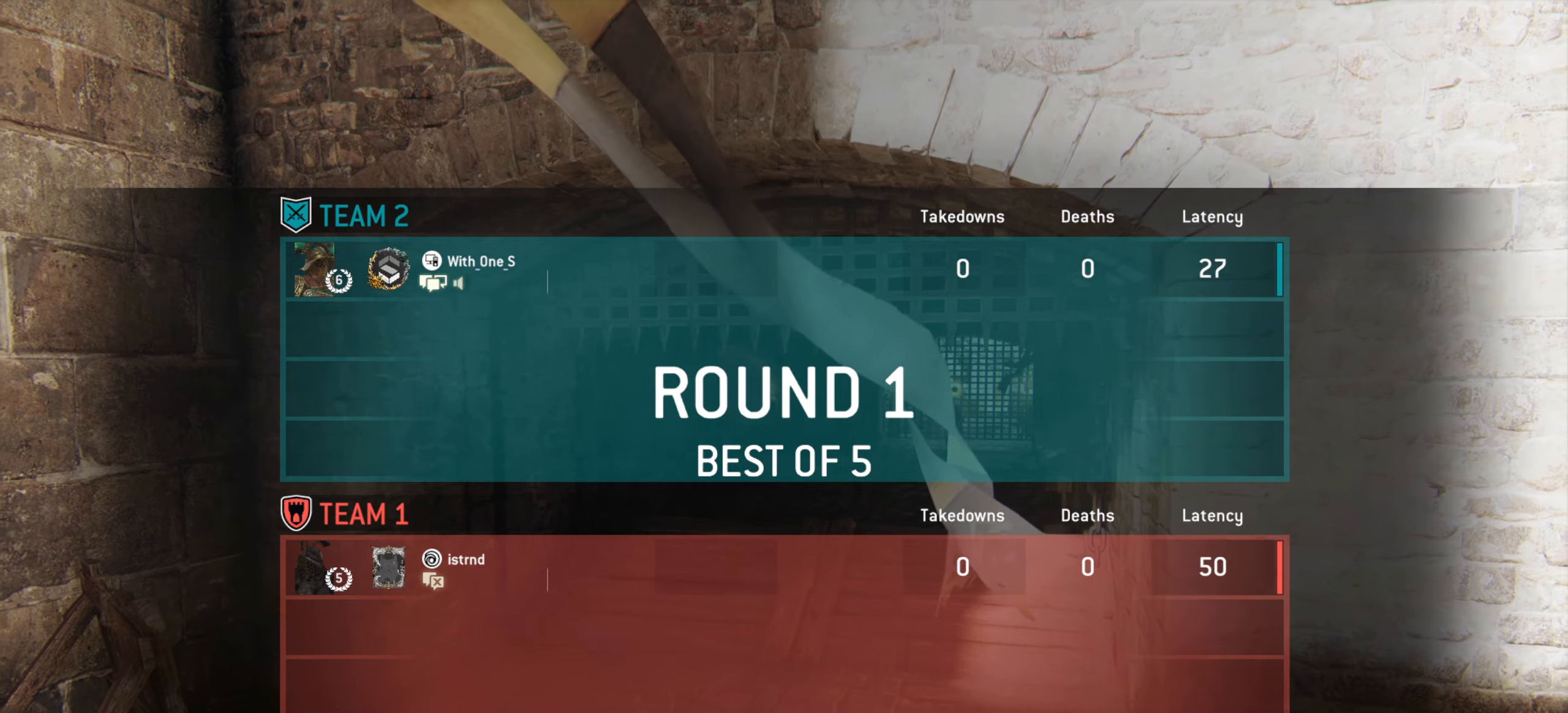
{"keys": [], "mouse": [], "events": []}
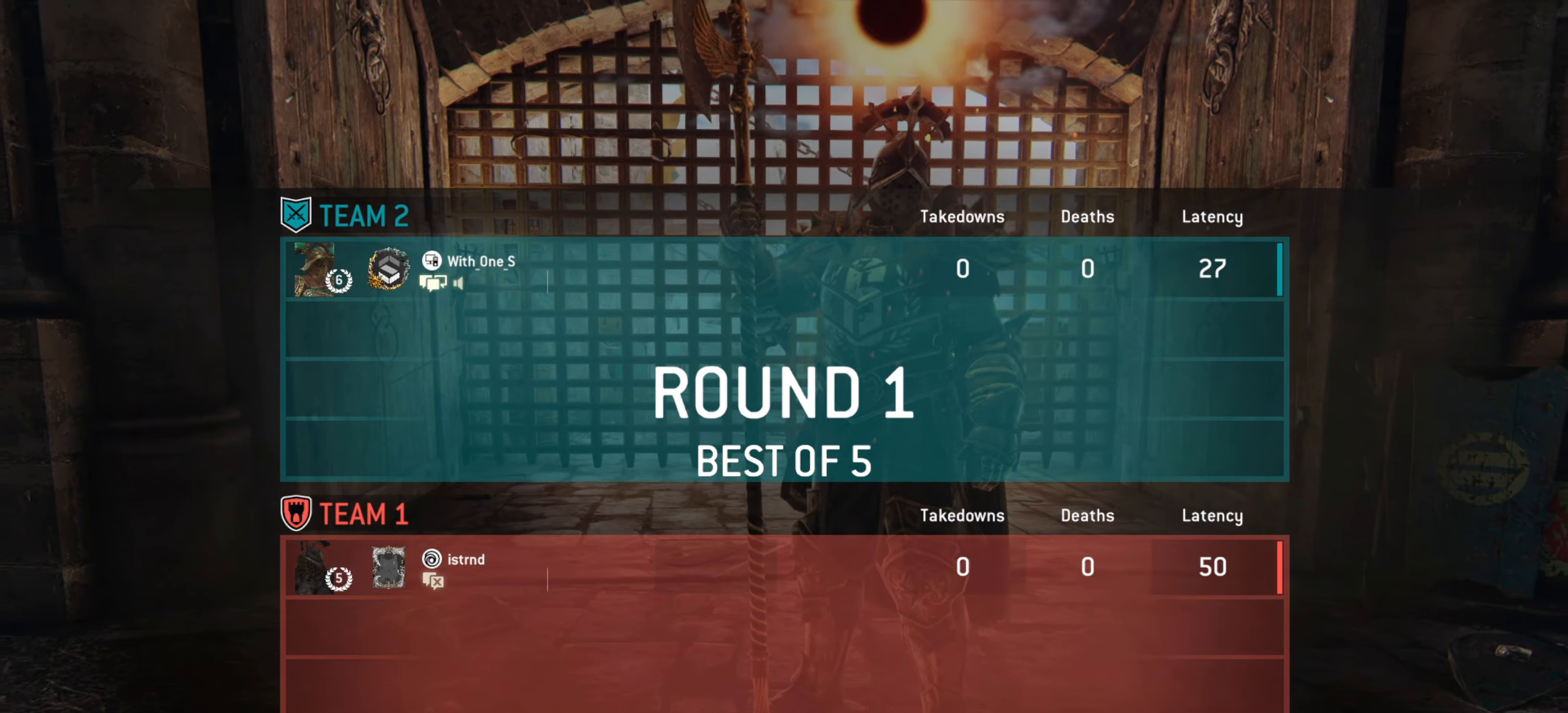
{"keys": [], "mouse": [], "events": []}
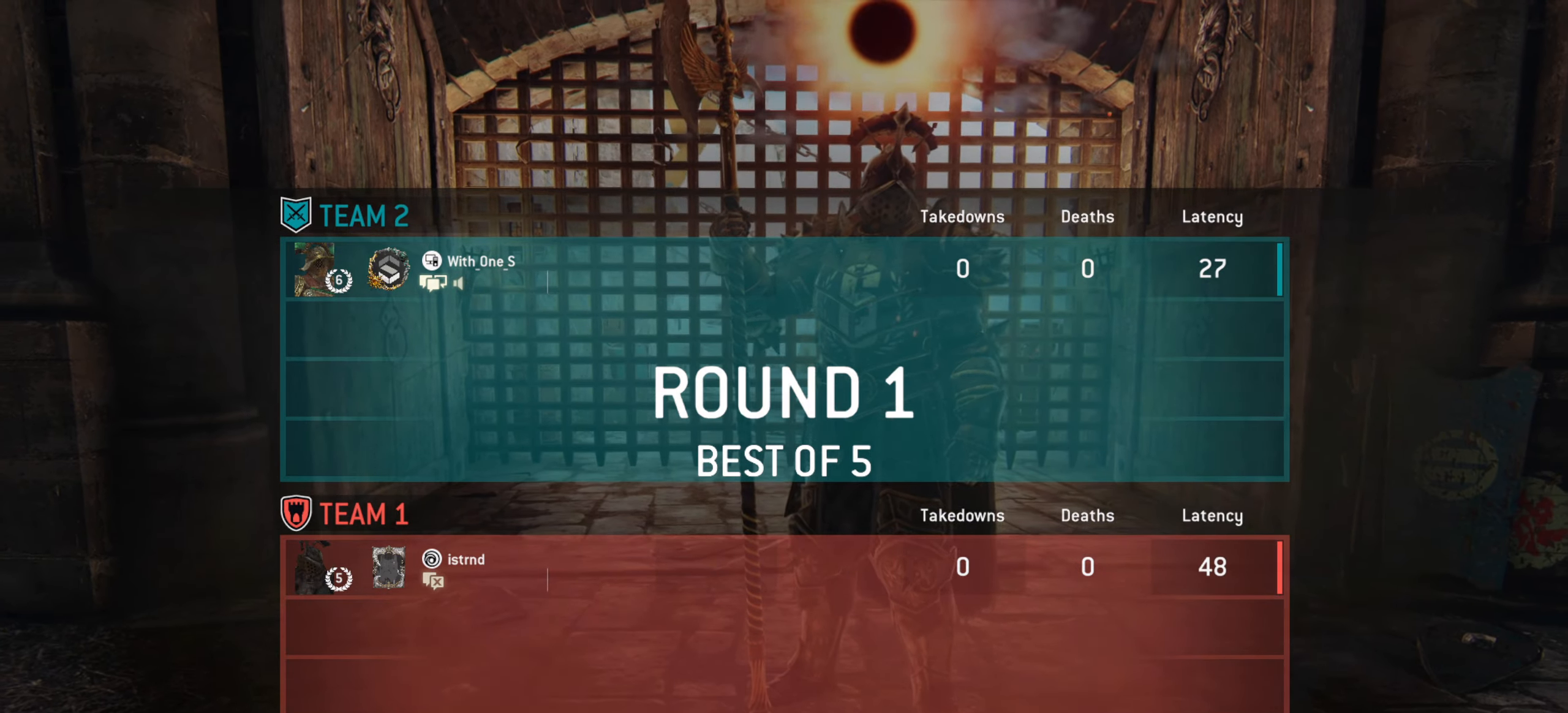
{"keys": [], "mouse": [], "events": []}
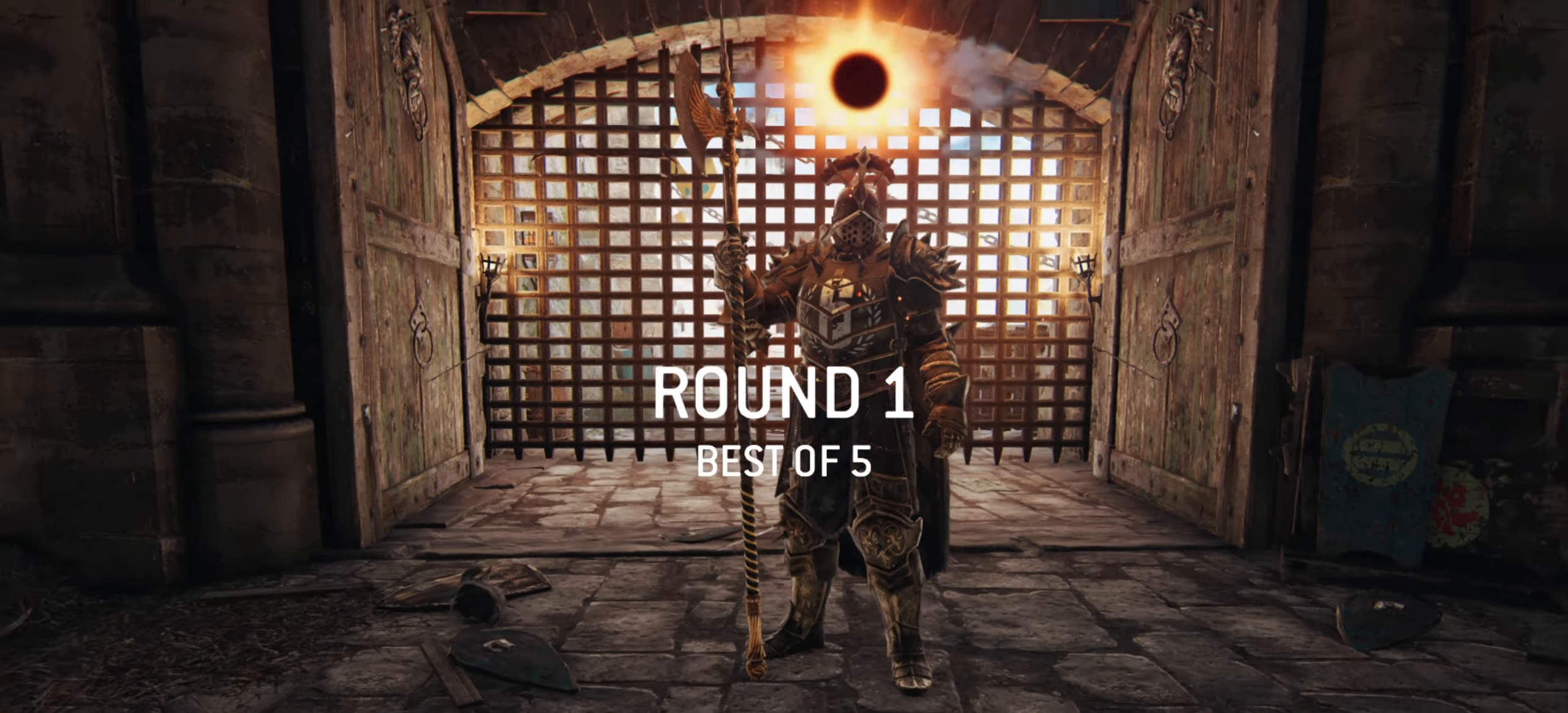
{"keys": [], "mouse": [], "events": []}
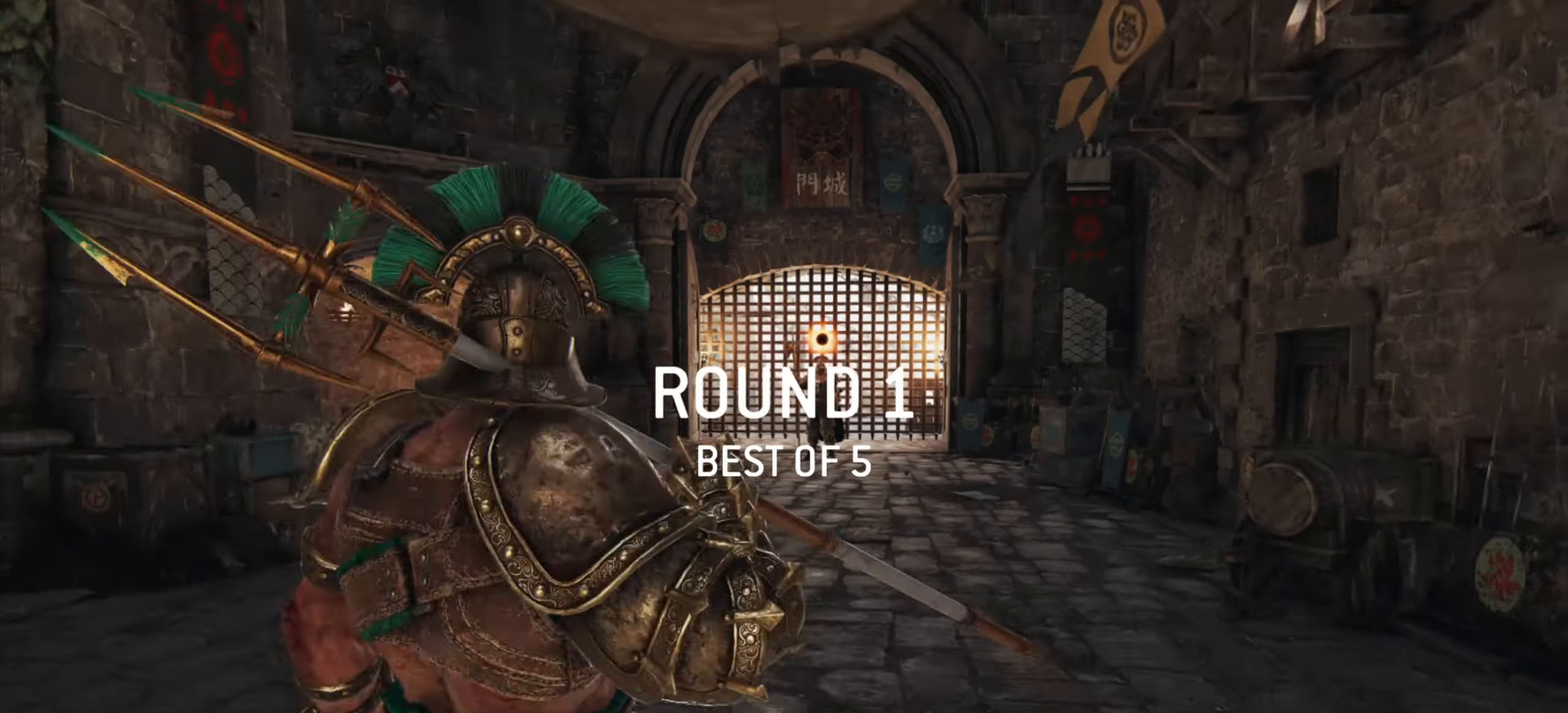
{"keys": [], "mouse": [], "events": []}
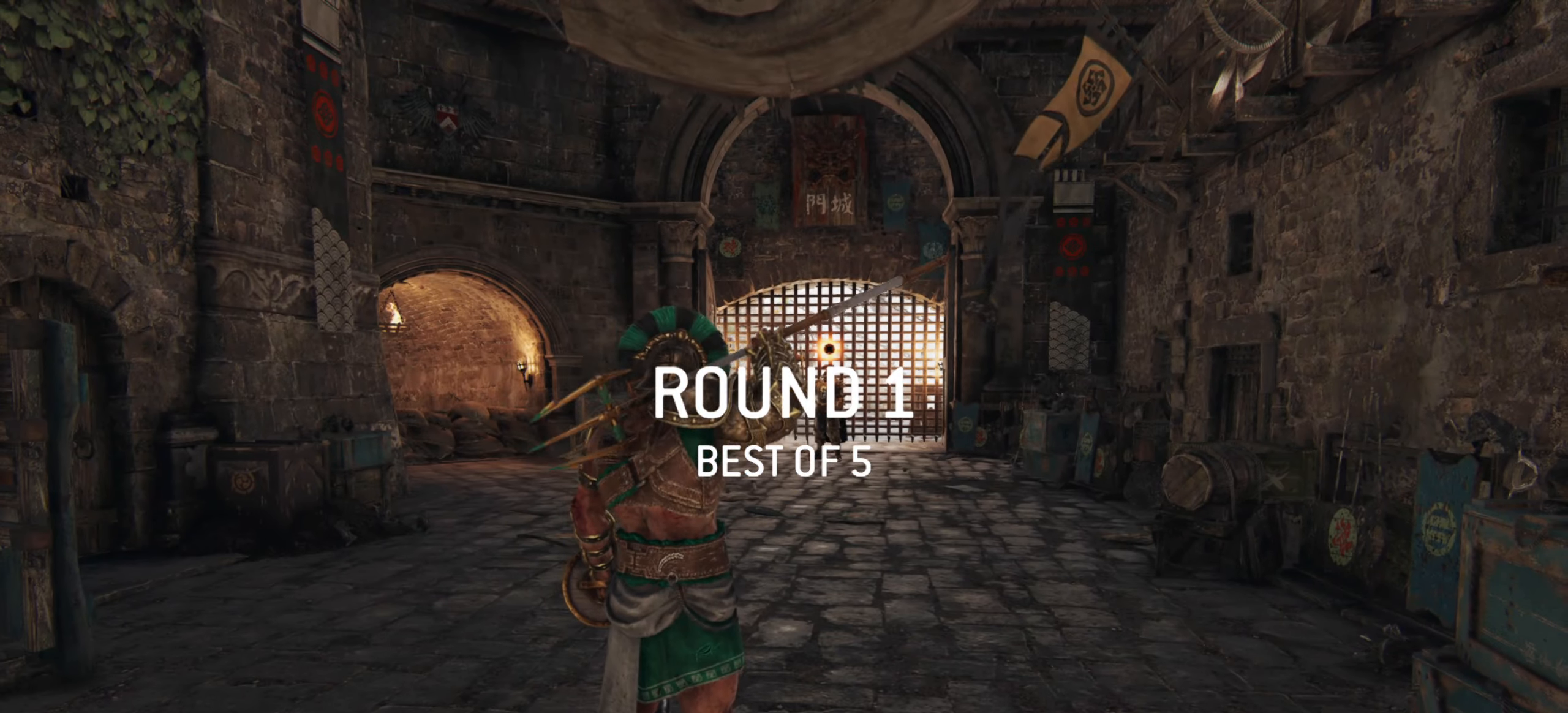
{"keys": [], "mouse": [], "events": []}
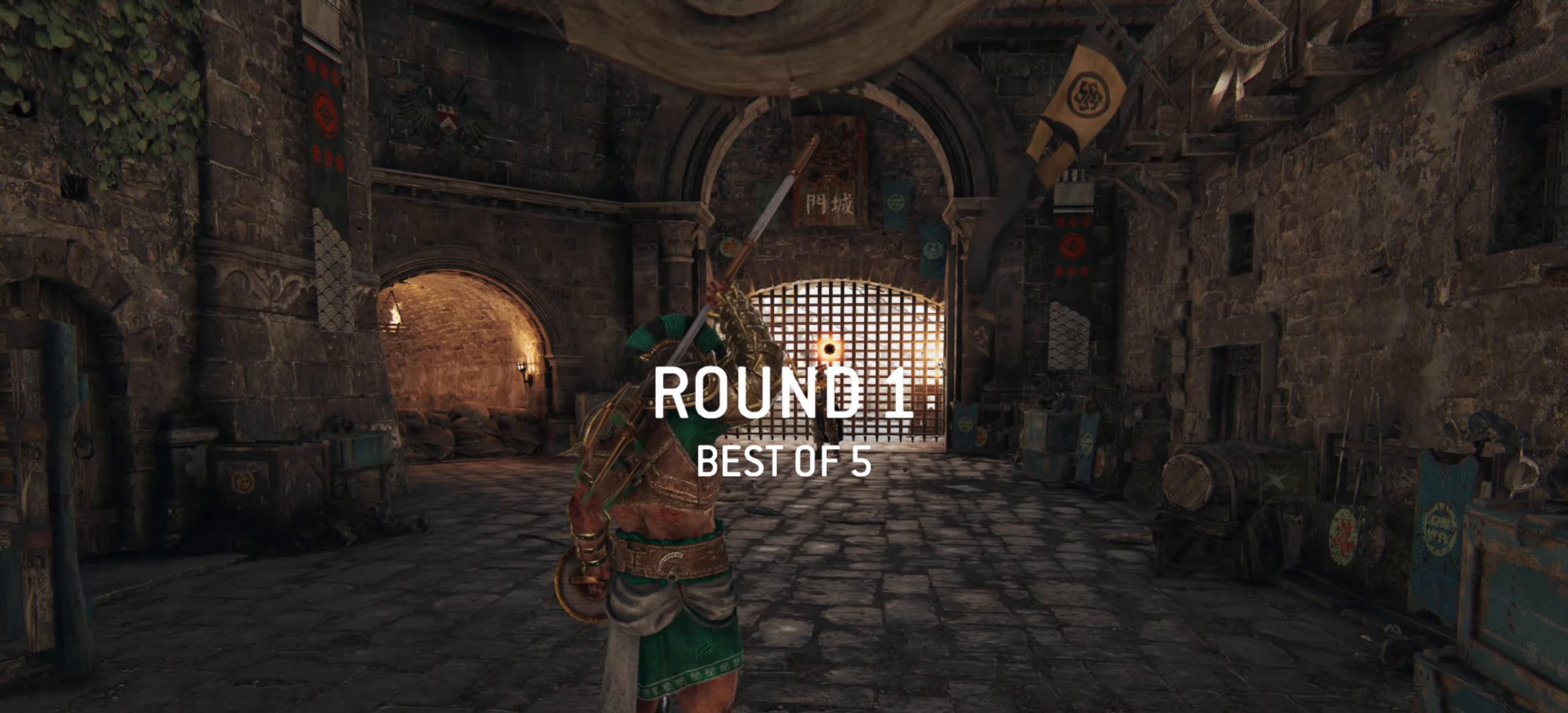
{"keys": ["w"], "mouse": [], "events": [[250, "w", "down"]]}
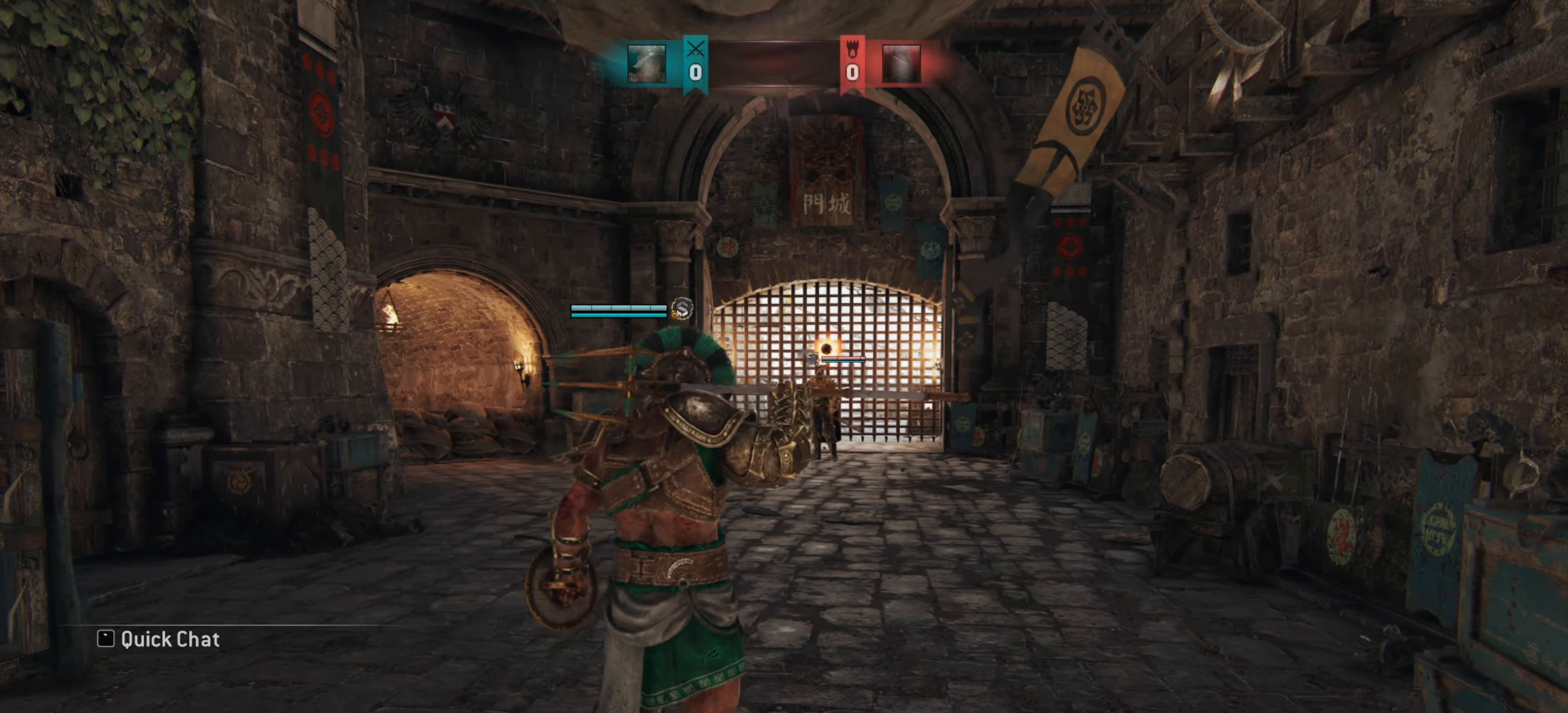
{"keys": ["w"], "mouse": [], "events": [[216, "a", "down"], [433, "a", "up"]]}
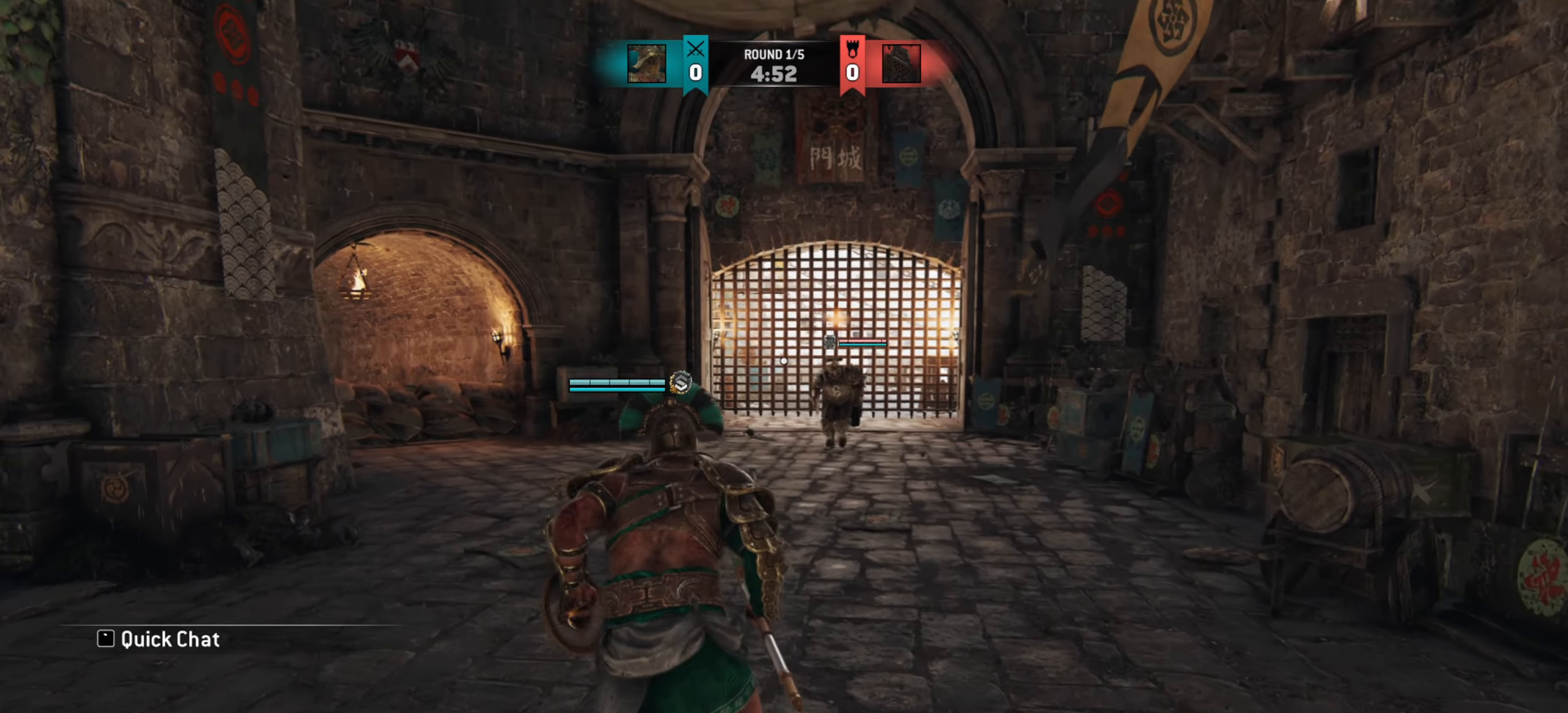
{"keys": [], "mouse": [], "events": [[17, "shift", "down"], [184, "shift", "up"], [484, "w", "up"]]}
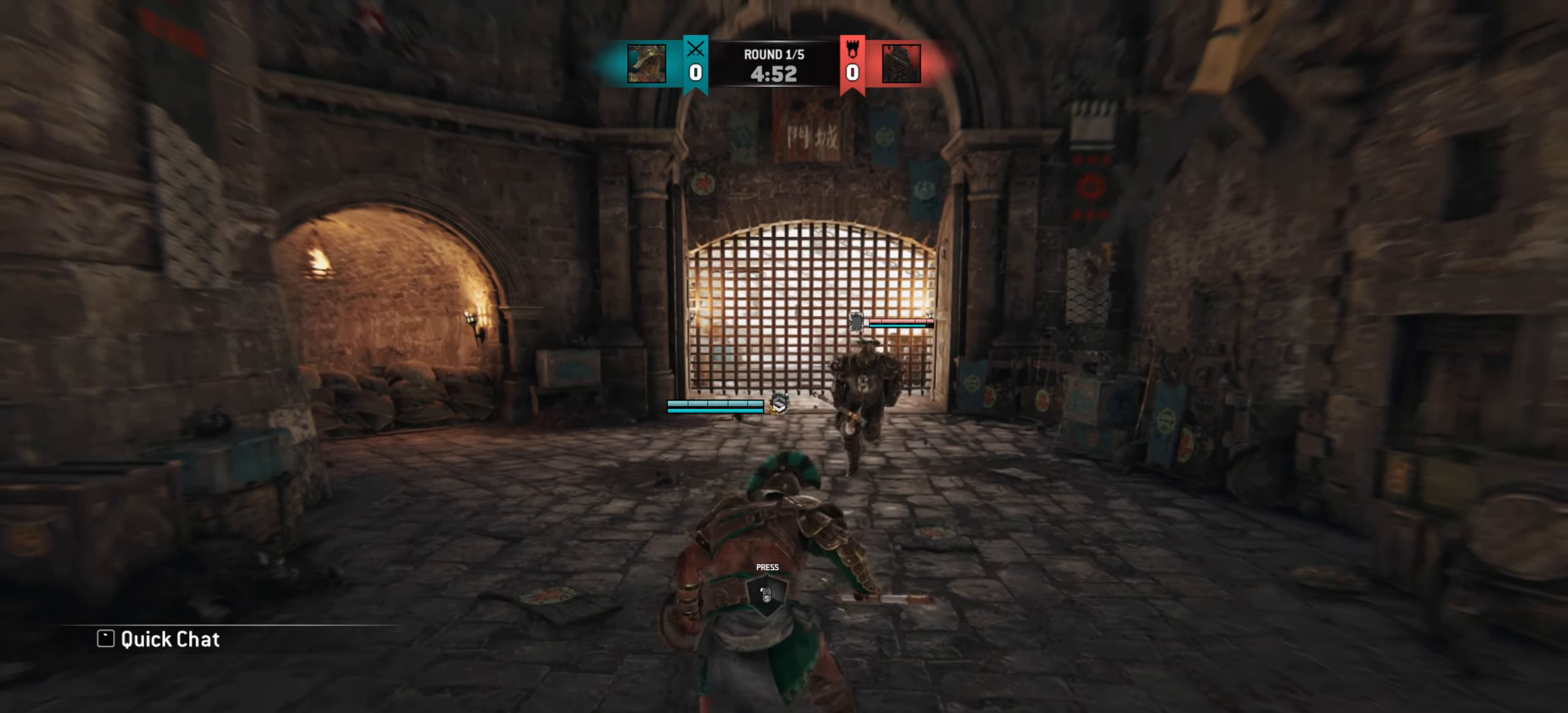
{"keys": ["d"], "mouse": [], "events": [[116, "w", "down"], [317, "d", "down"], [350, "w", "up"]]}
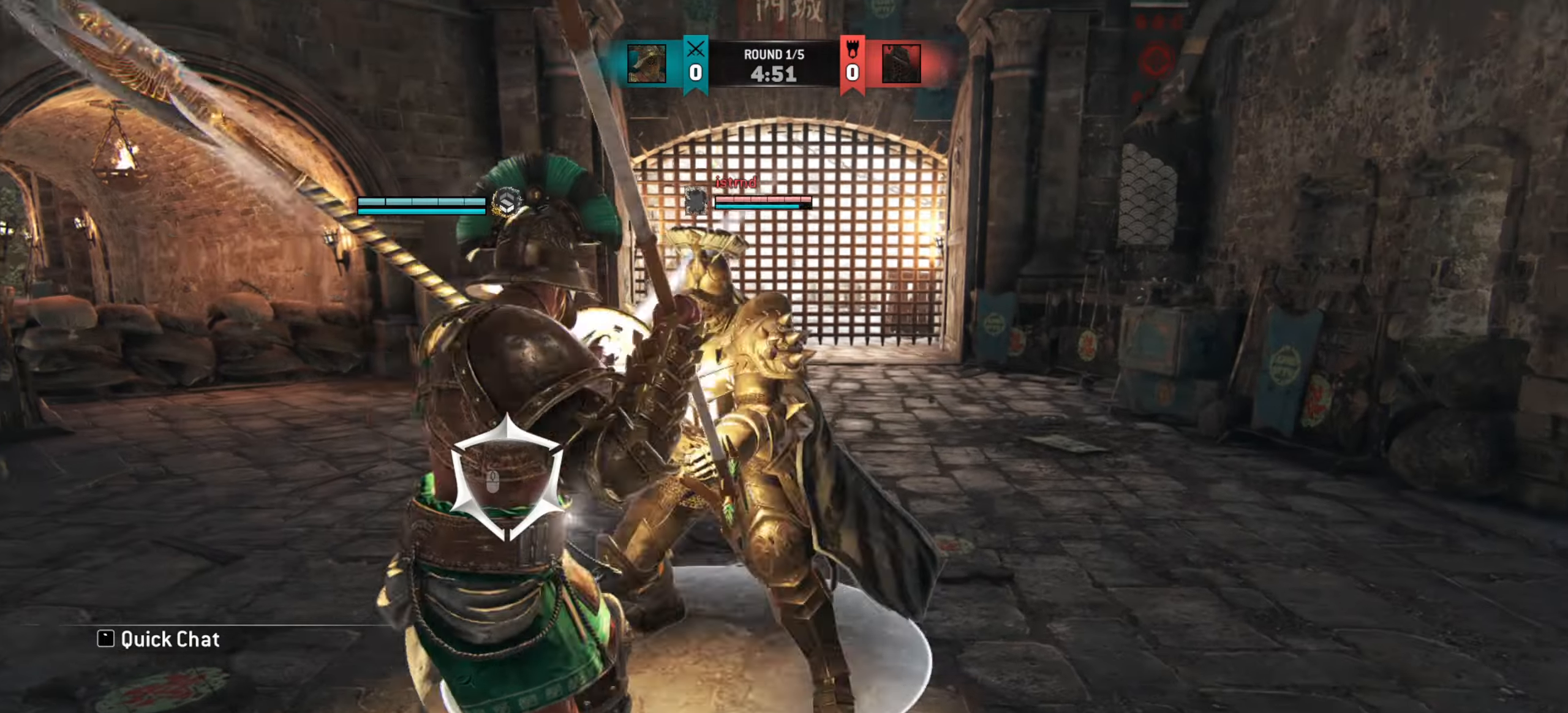
{"keys": [], "mouse": [], "events": [[150, "d", "up"], [234, "w", "down"], [367, "w", "up"]]}
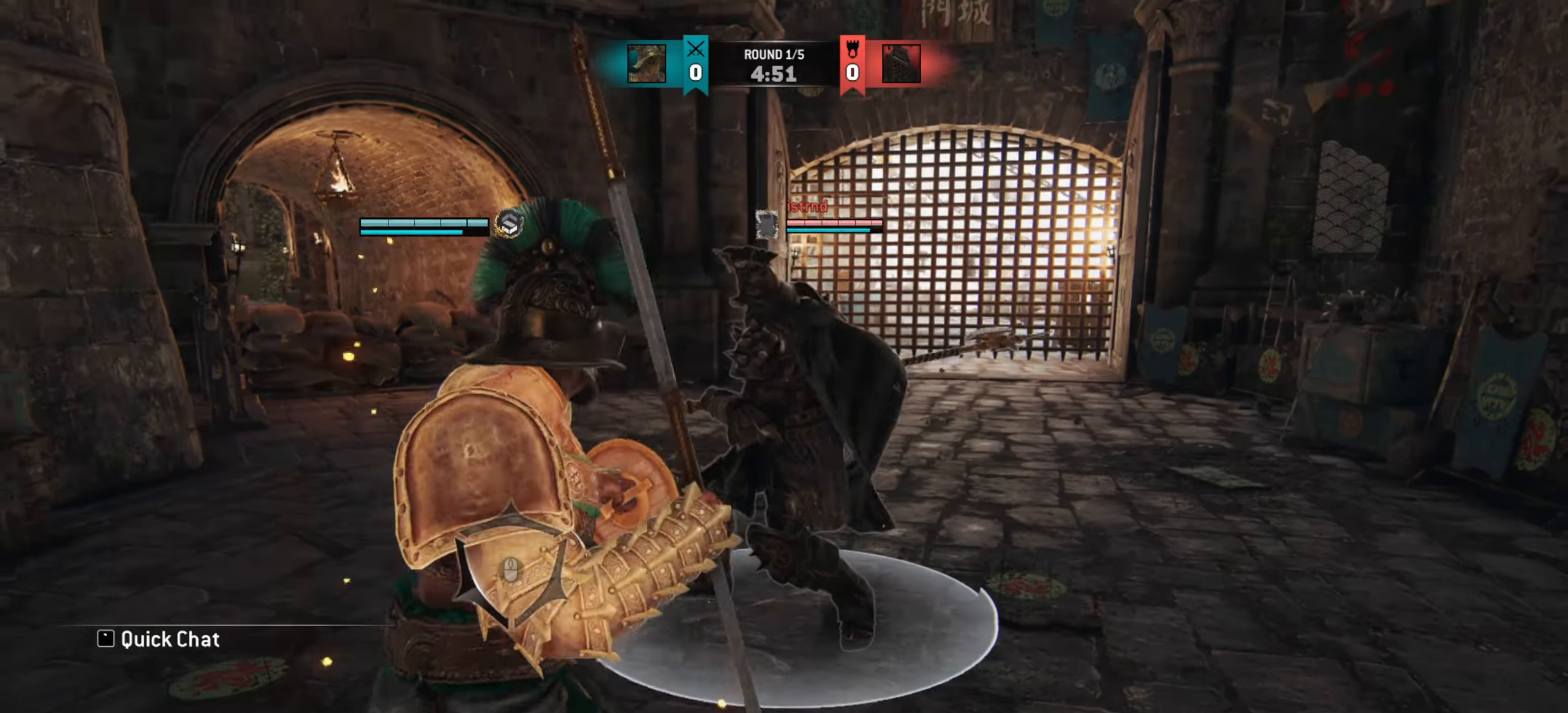
{"keys": [], "mouse": [], "events": []}
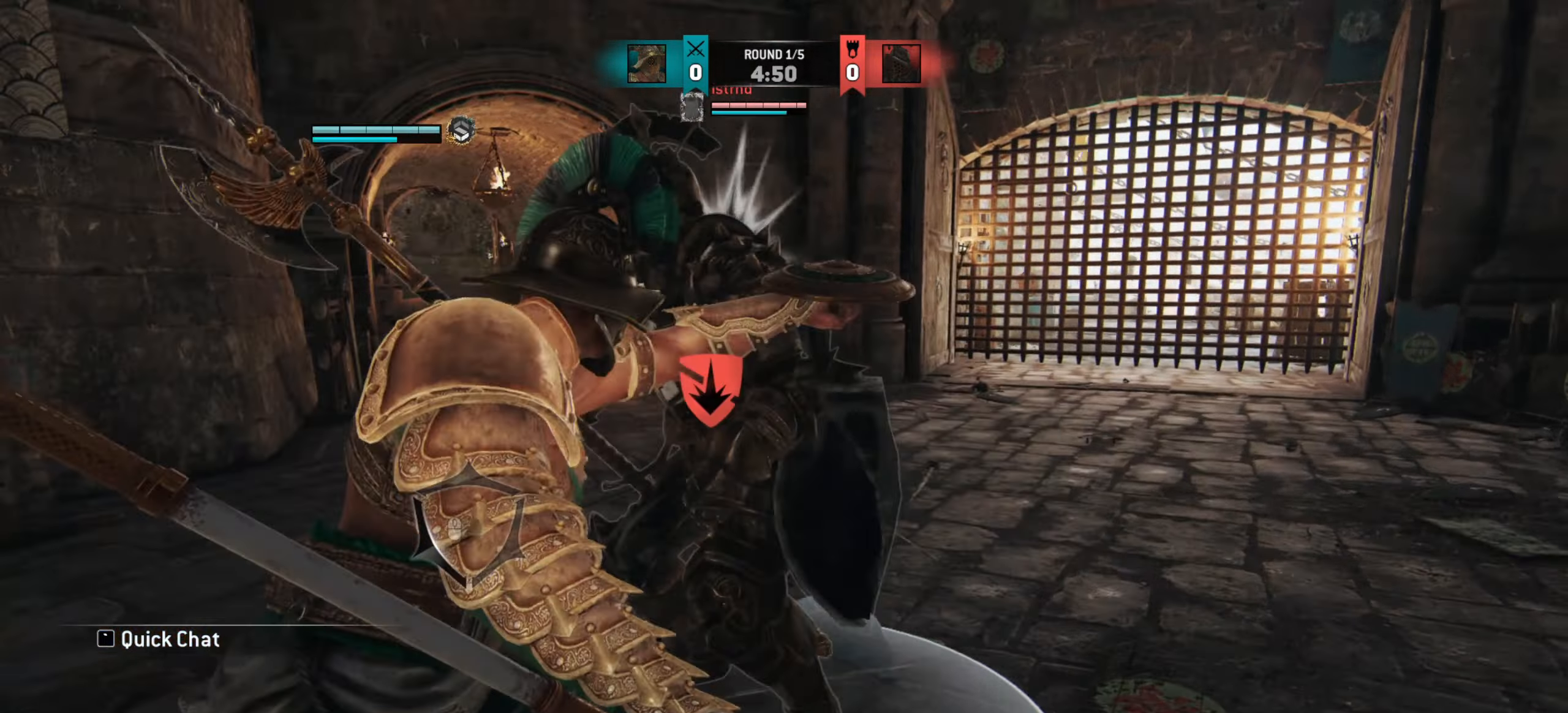
{"keys": ["s"], "mouse": [], "events": [[400, "s", "down"]]}
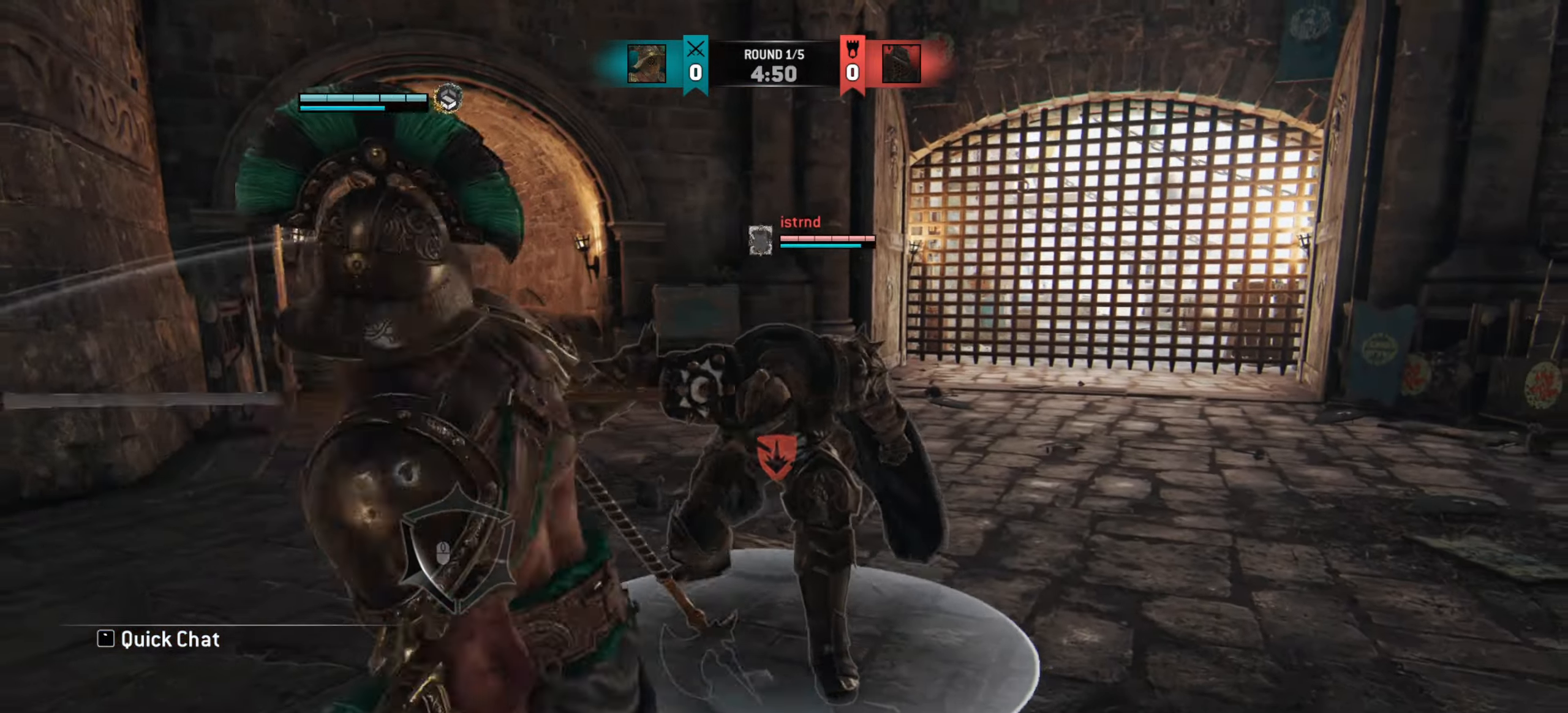
{"keys": ["s"], "mouse": [], "events": []}
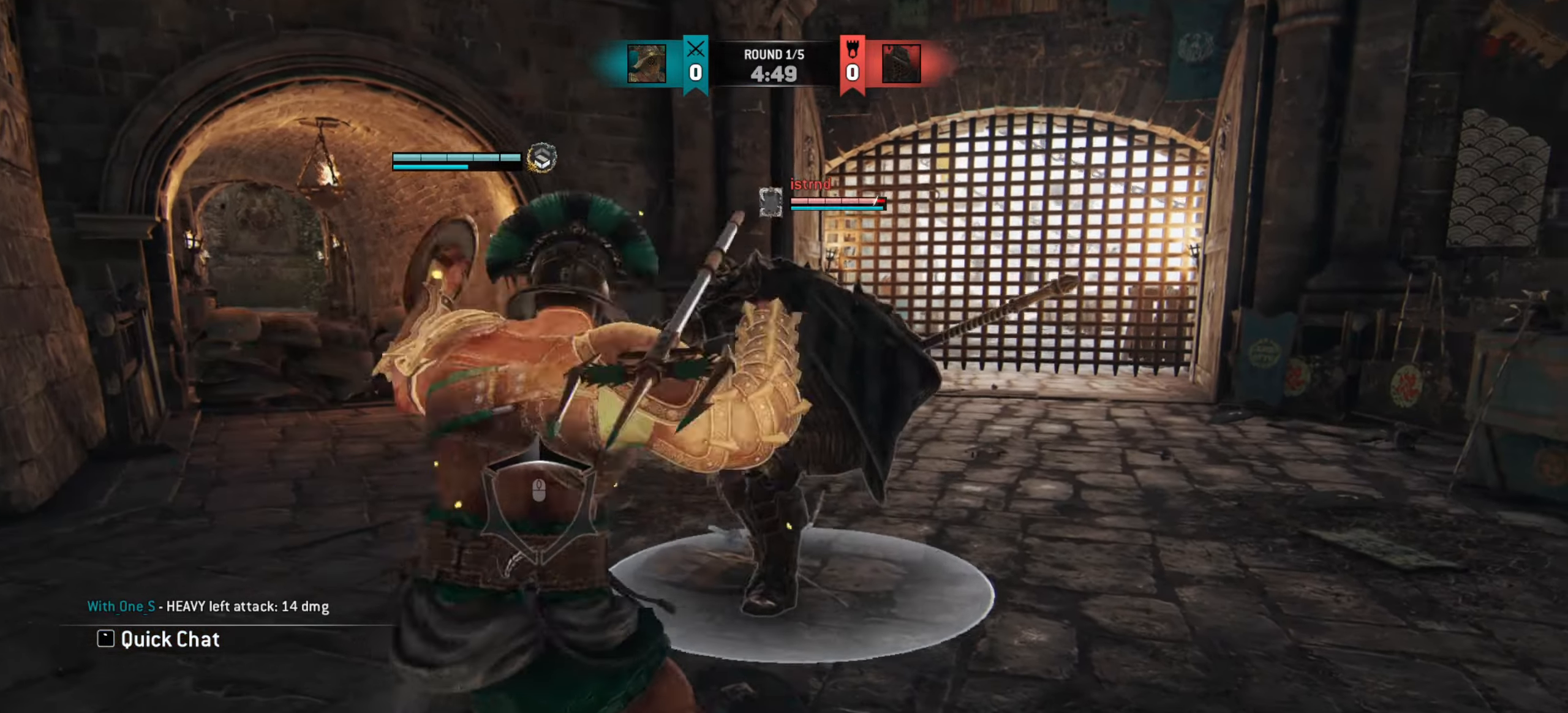
{"keys": ["w"], "mouse": [], "events": [[33, "s", "up"], [467, "w", "down"]]}
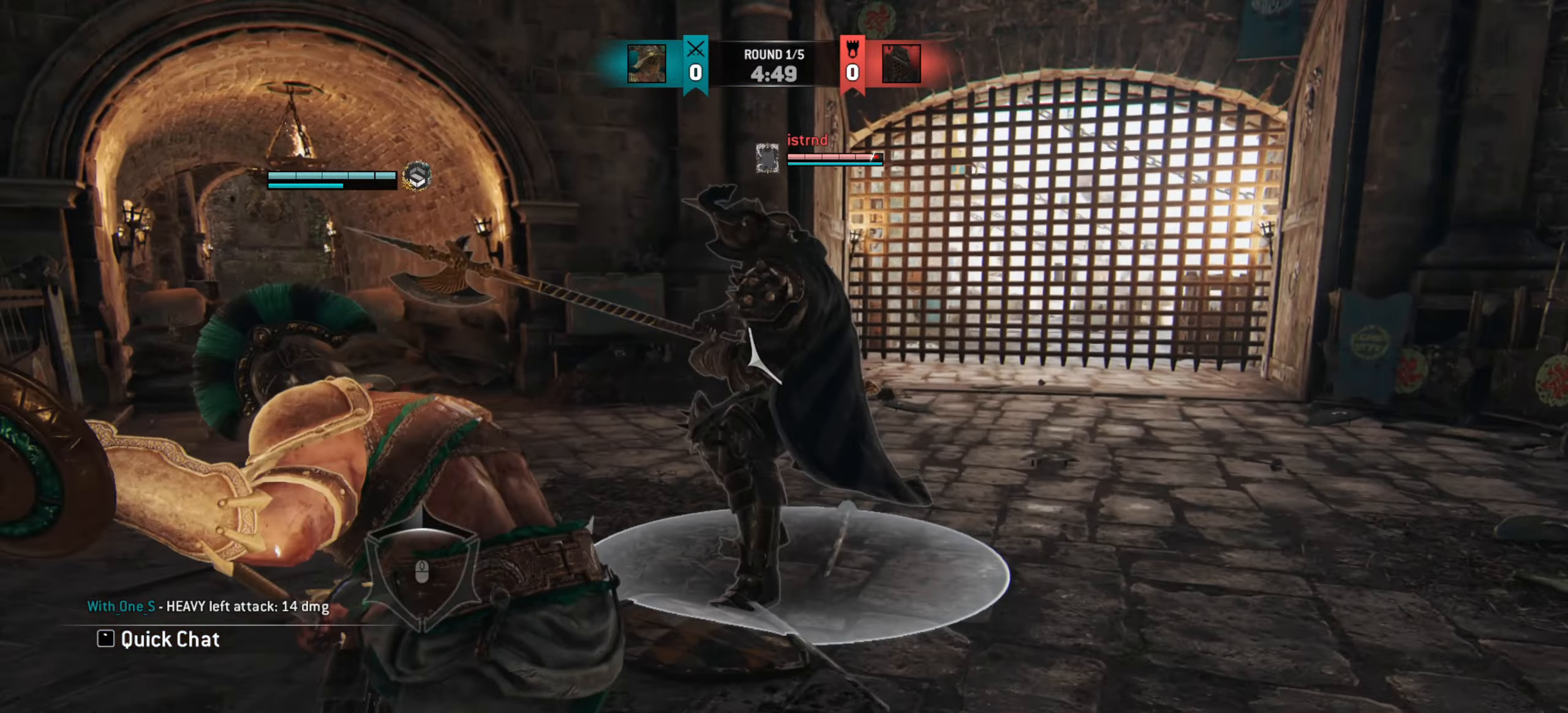
{"keys": ["w"], "mouse": [], "events": []}
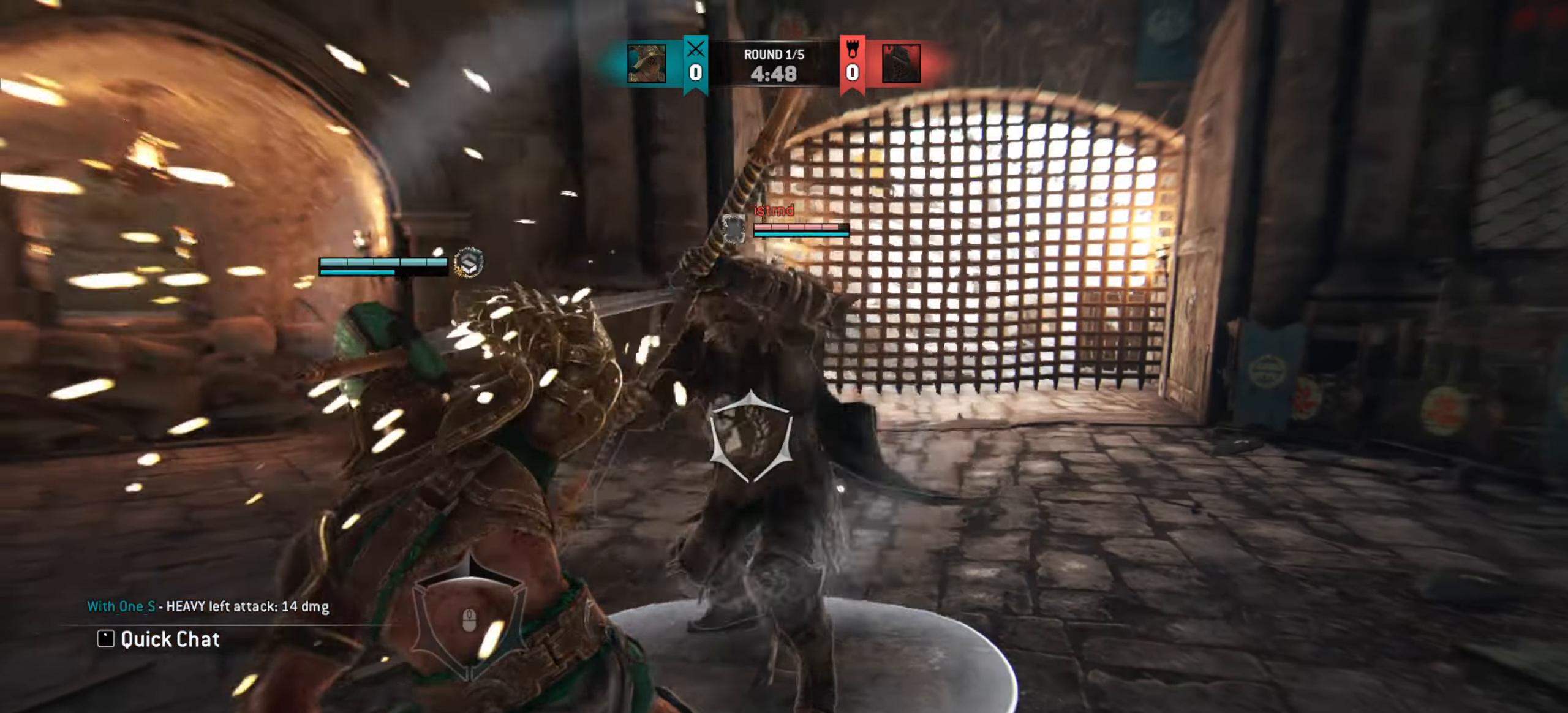
{"keys": ["a"], "mouse": [], "events": [[84, "w", "up"], [317, "a", "down"], [317, "w", "down"], [400, "w", "up"]]}
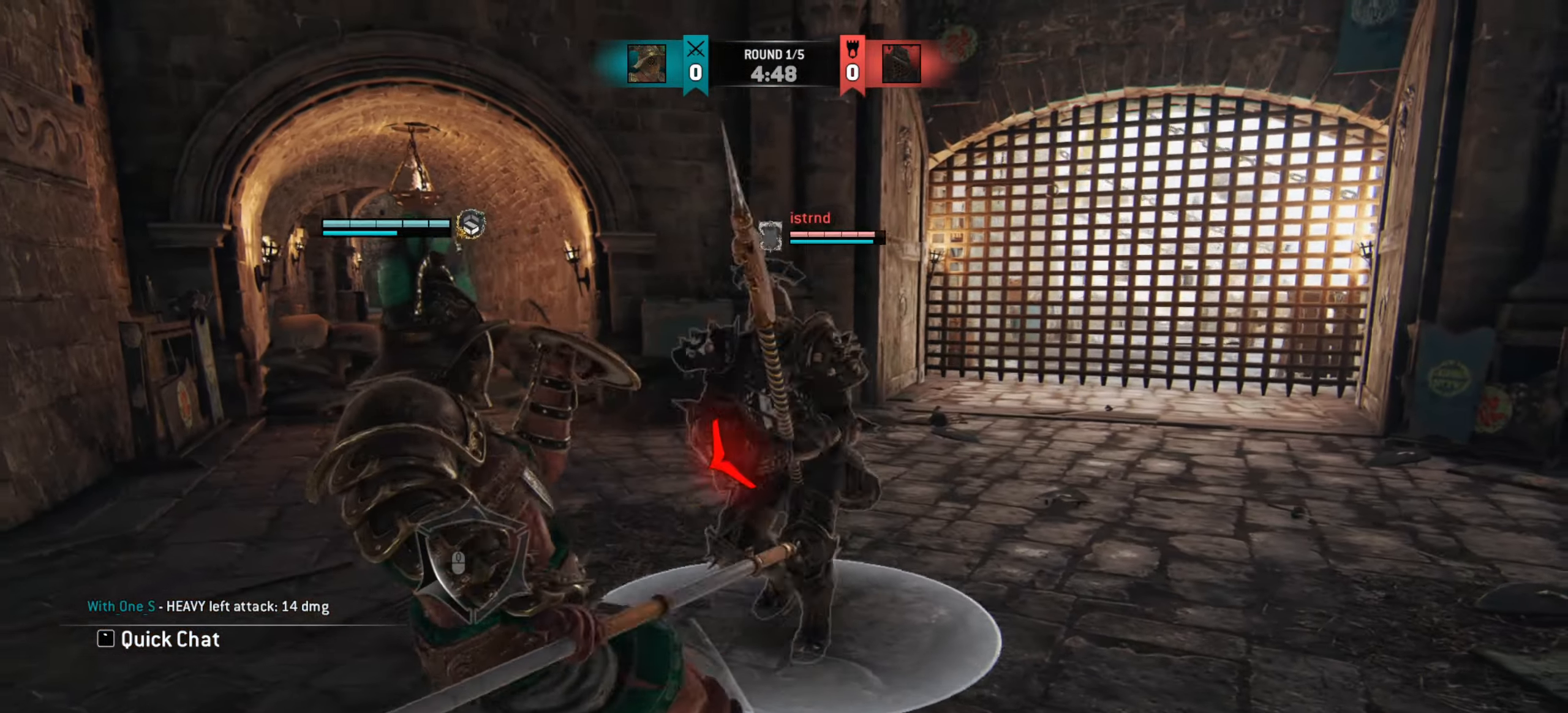
{"keys": [], "mouse": [], "events": [[467, "a", "up"]]}
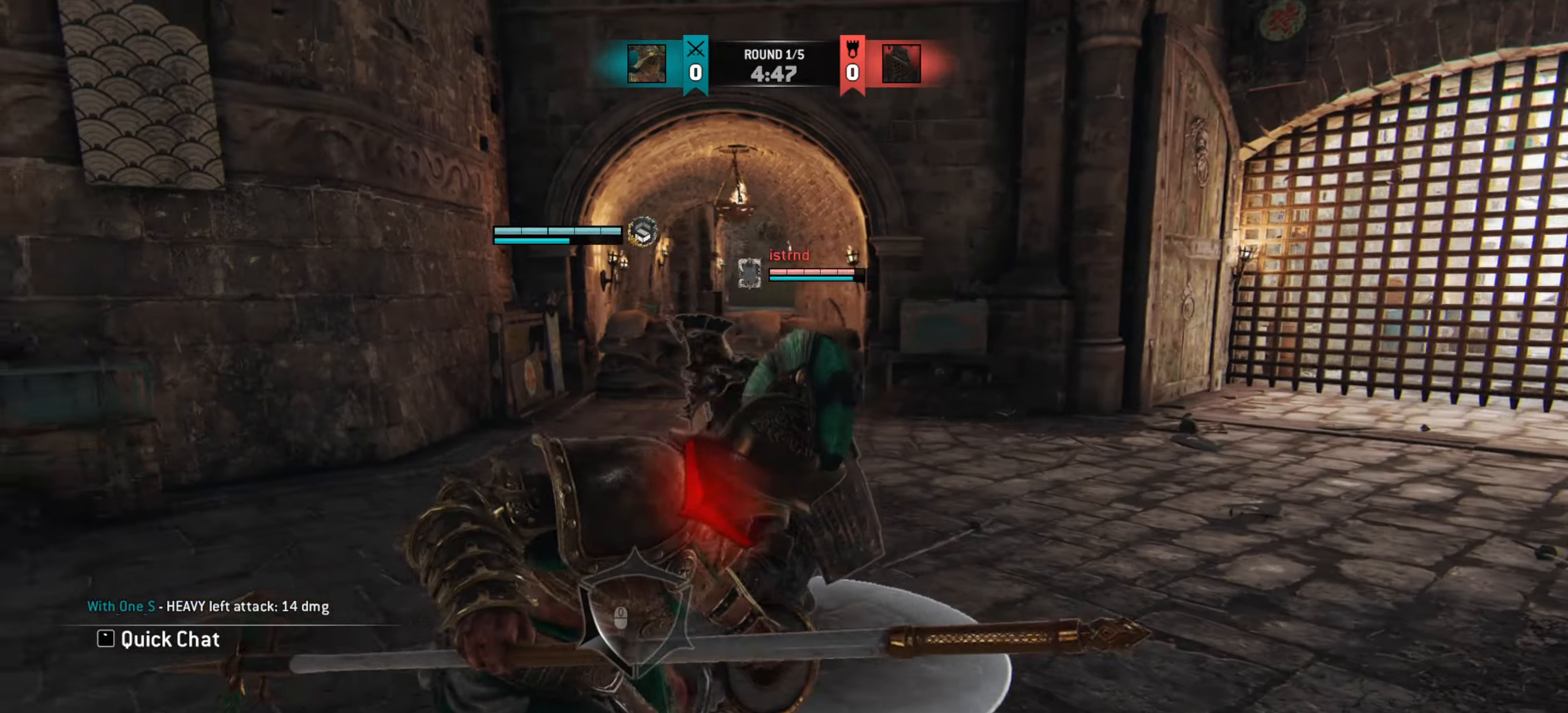
{"keys": ["a"], "mouse": [], "events": [[400, "a", "down"]]}
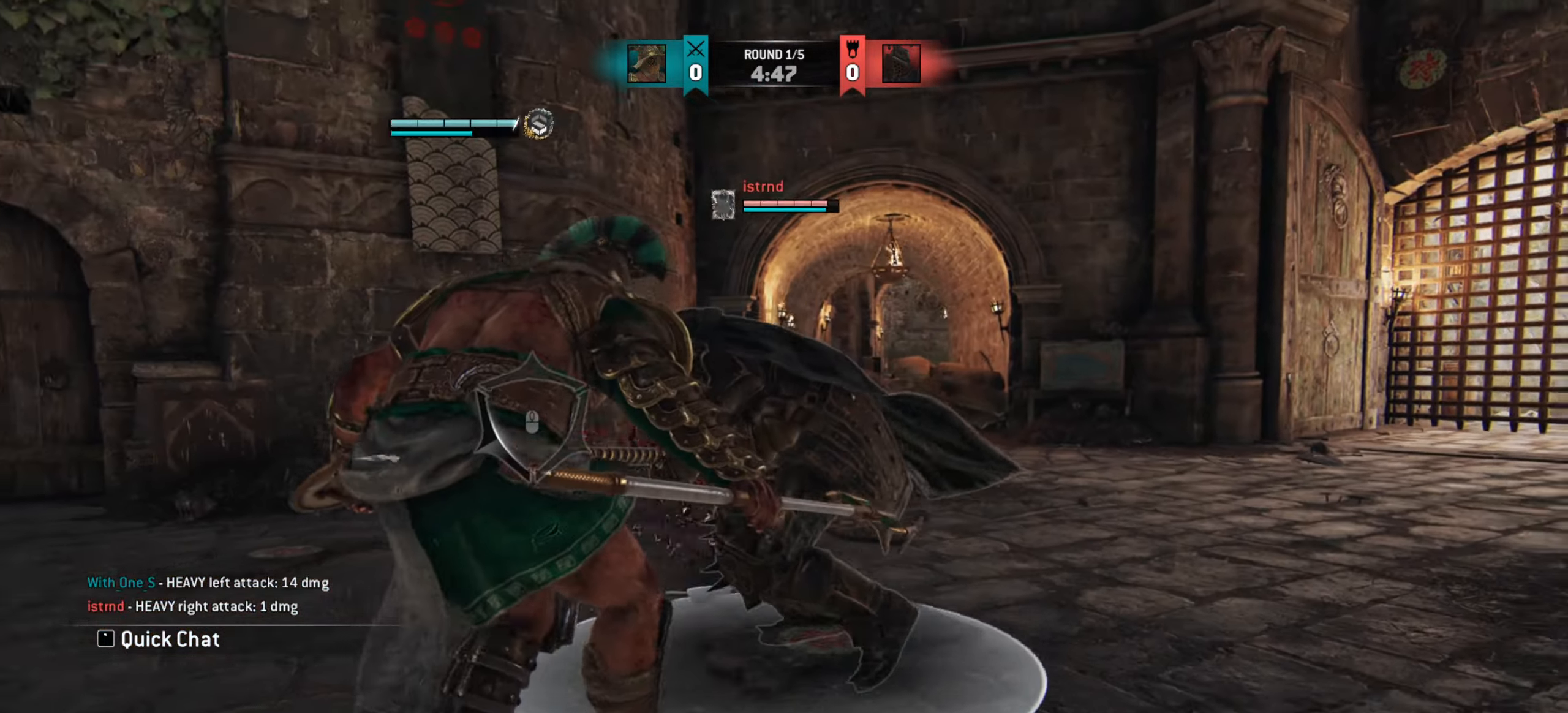
{"keys": ["a"], "mouse": [], "events": [[50, "w", "down"], [383, "w", "up"]]}
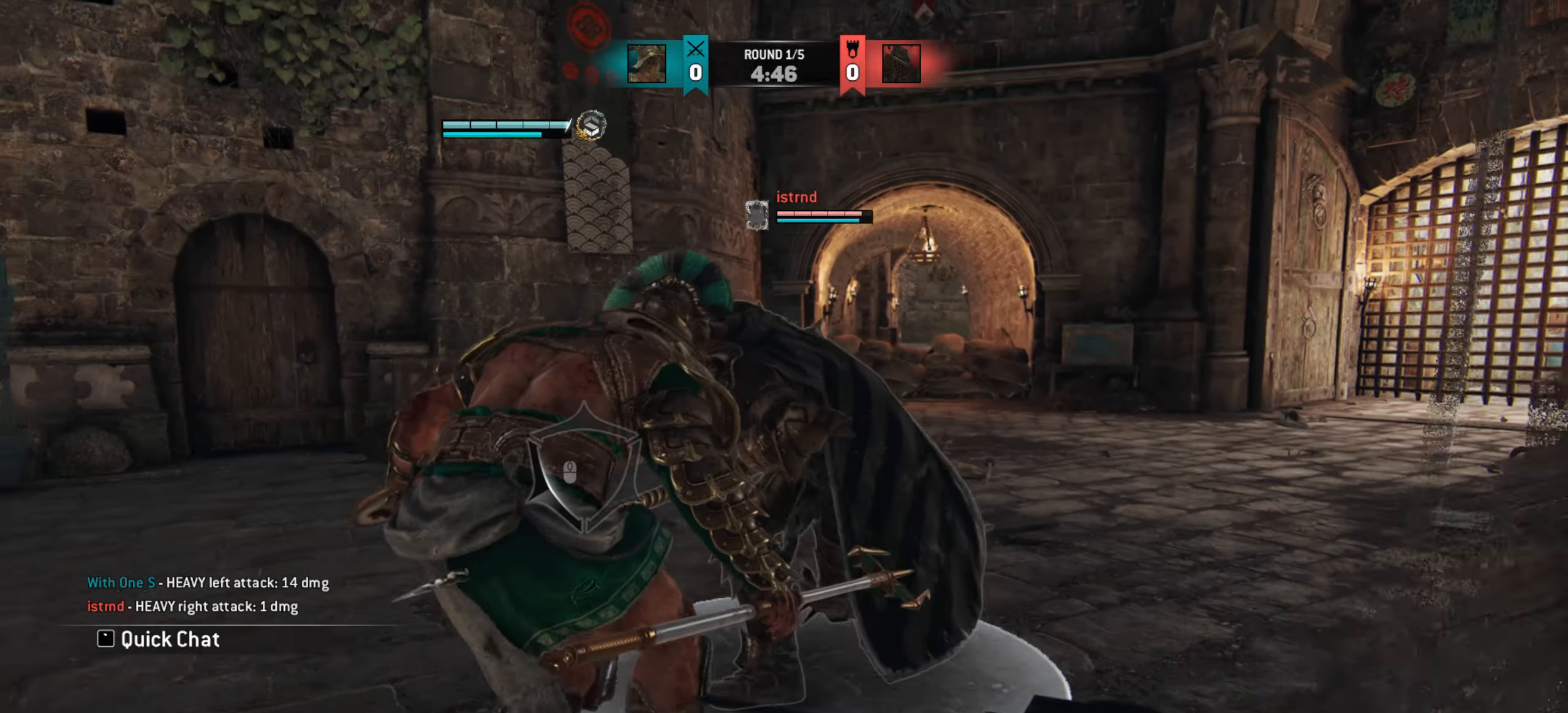
{"keys": ["a", "w"], "mouse": [], "events": [[50, "w", "down"], [84, "a", "up"], [167, "w", "up"], [300, "w", "down"], [484, "a", "down"]]}
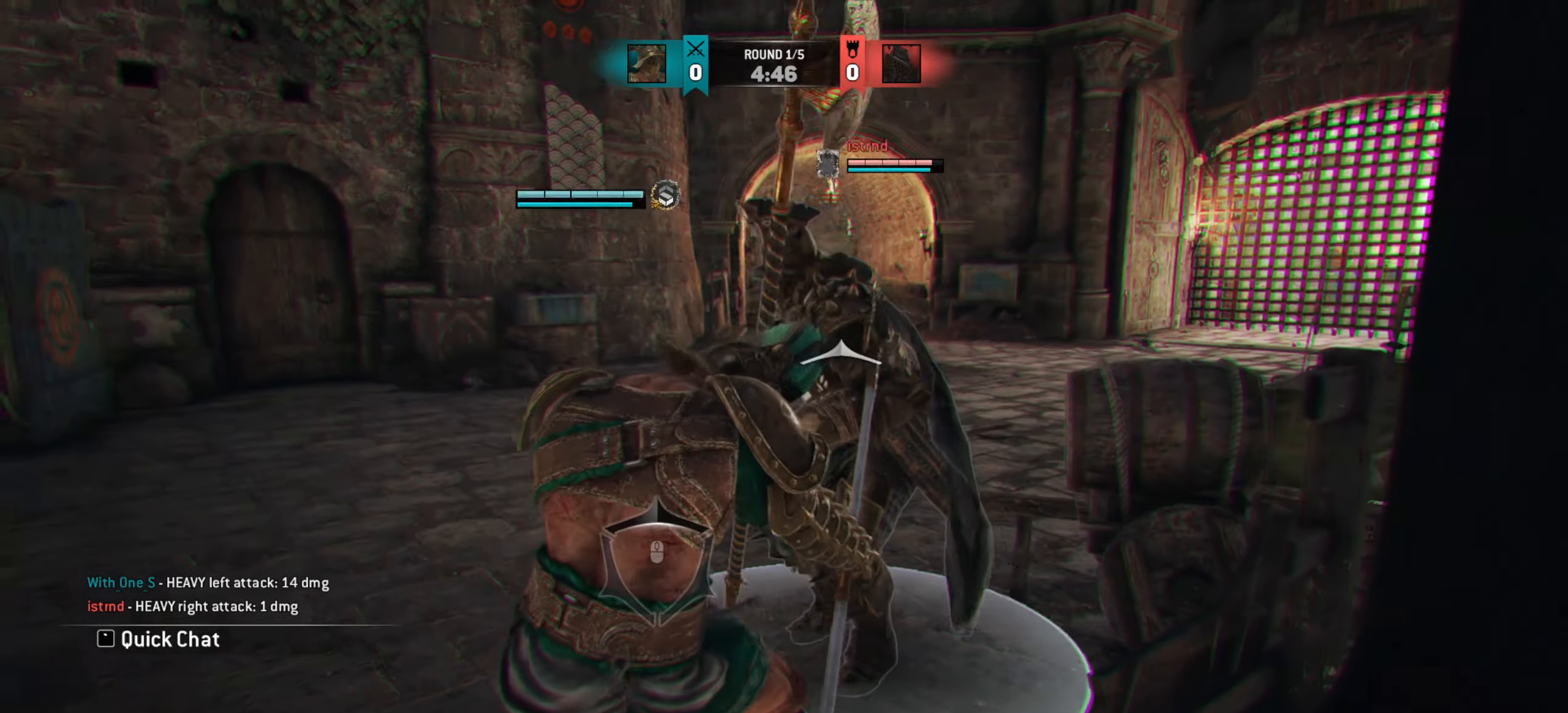
{"keys": ["a", "w"], "mouse": [], "events": [[33, "w", "up"], [166, "w", "down"], [283, "a", "up"], [333, "w", "up"], [450, "w", "down"], [500, "a", "down"]]}
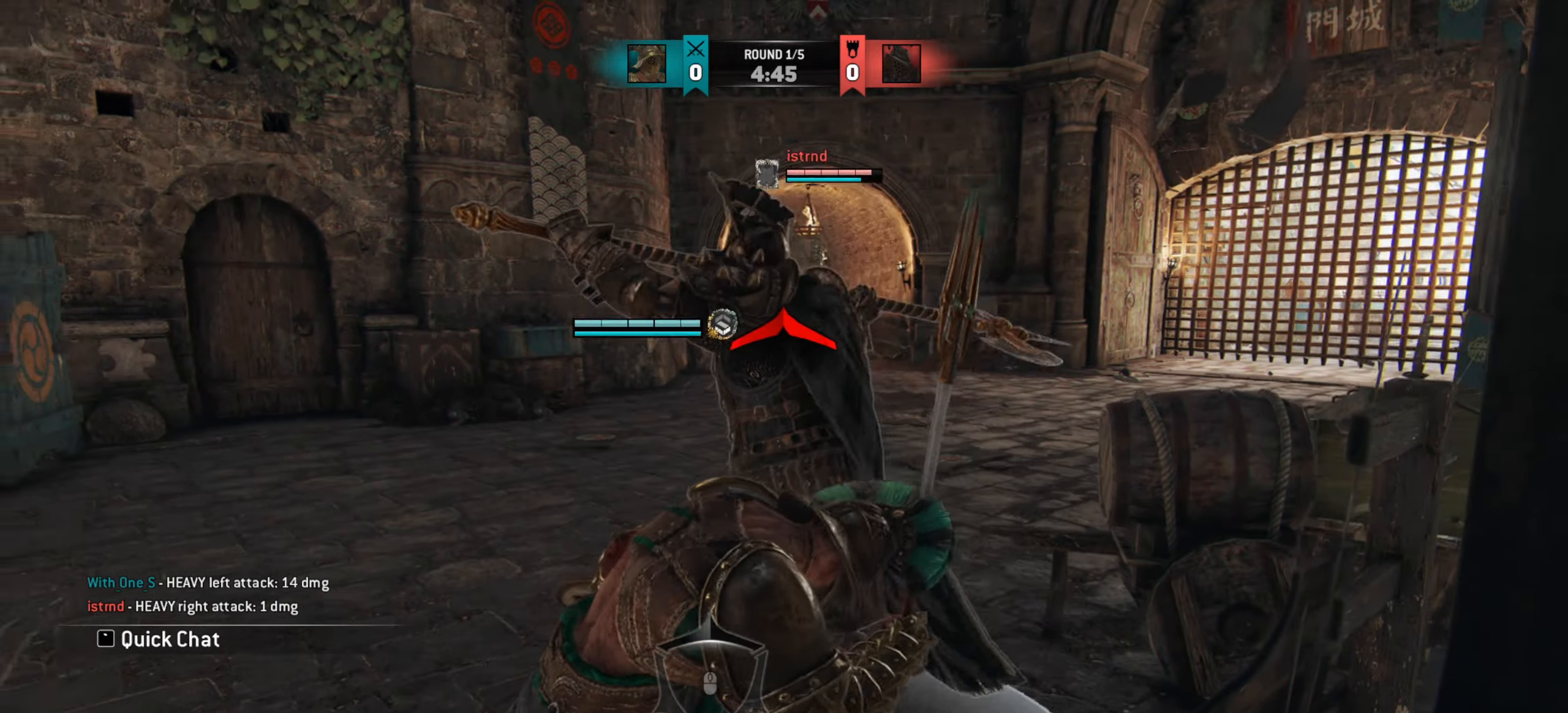
{"keys": ["a"], "mouse": [], "events": [[200, "w", "up"]]}
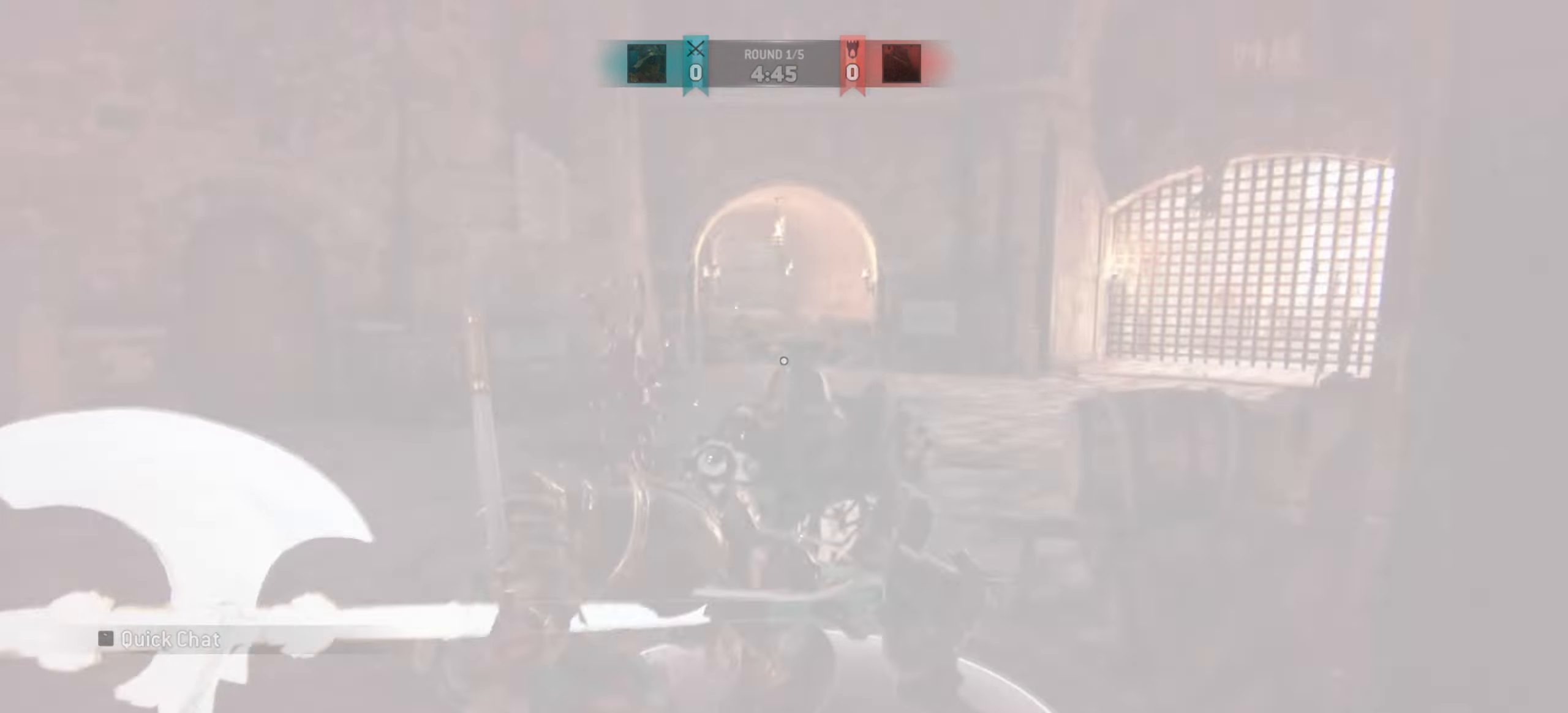
{"keys": ["a"], "mouse": [], "events": []}
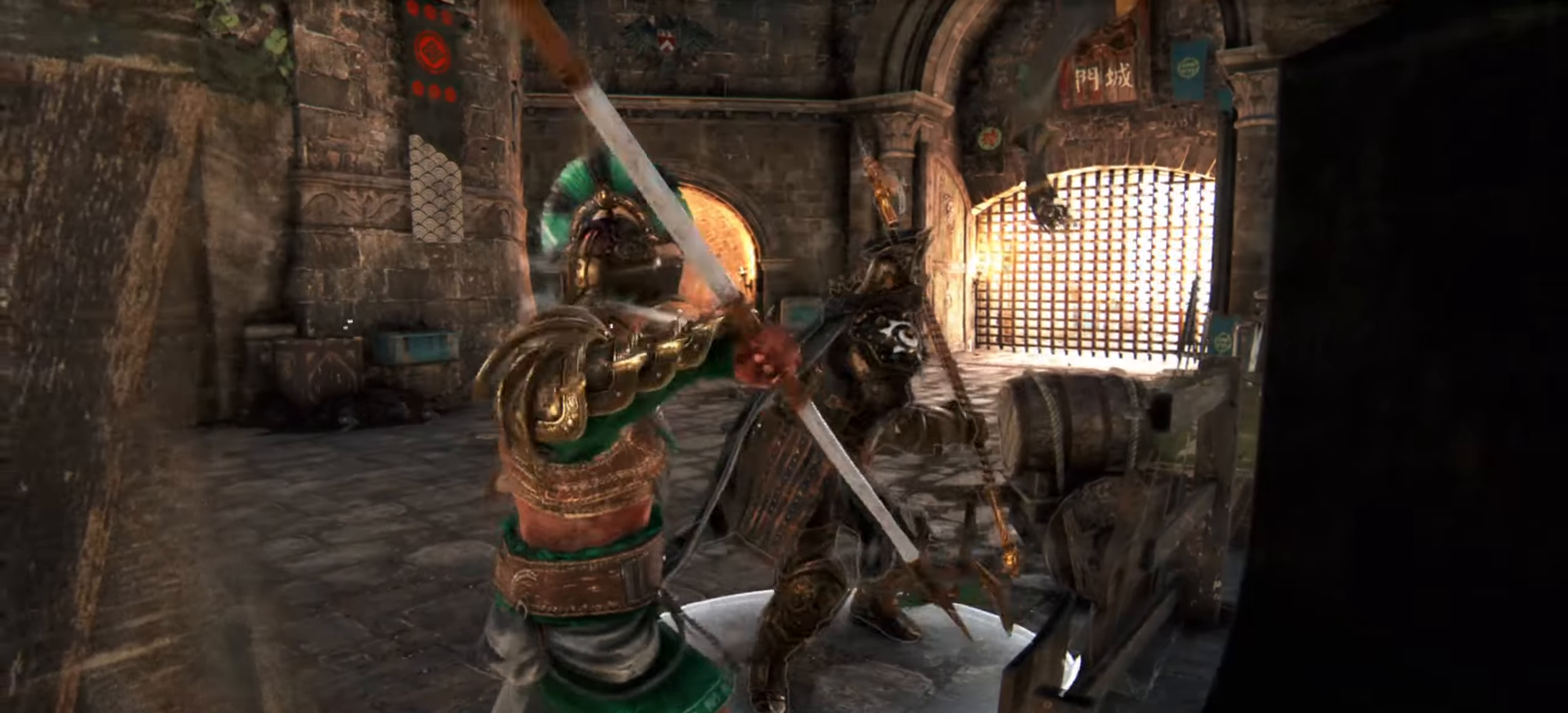
{"keys": ["a"], "mouse": [], "events": []}